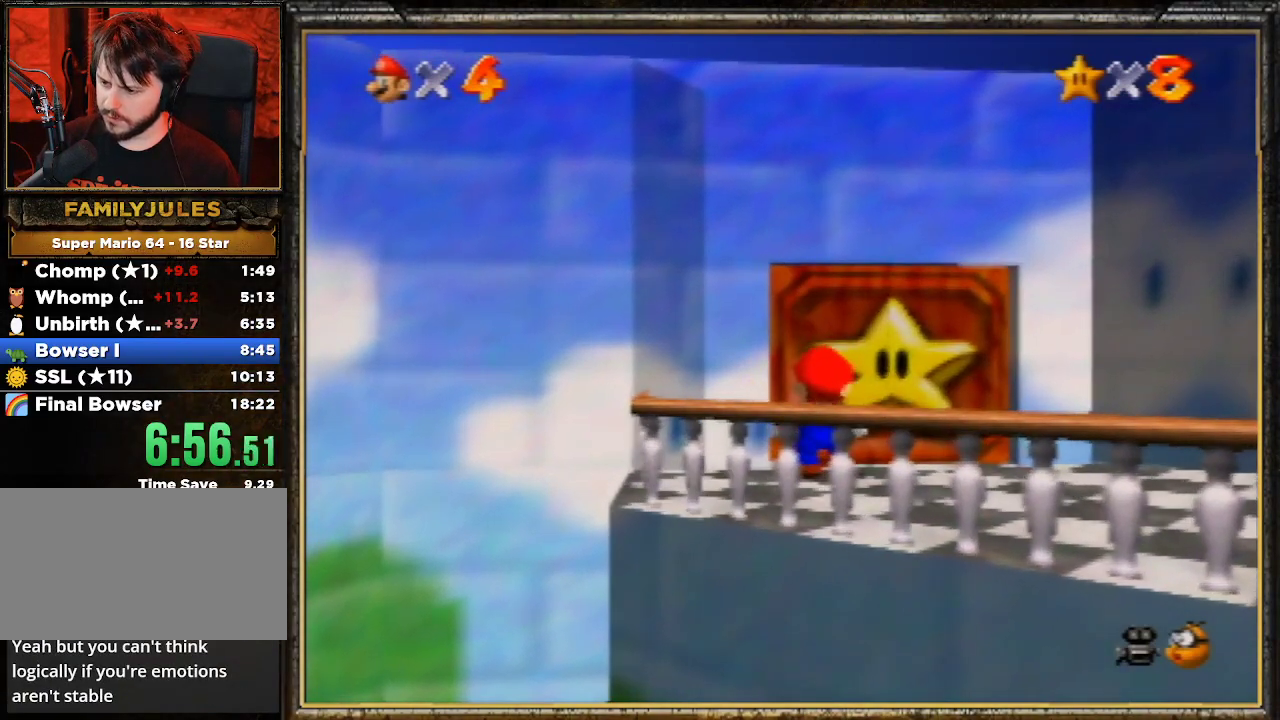
Gameplay with a controller (Nintendo layout); each line is a JSON object with the inputs held at the frame after it. "events" lists button and stick changes between this image and that frame as [ms after this image, input, new state], when the widget could be followed in between. Not read: L3 R3.
{"buttons": [], "left_stick": "center", "events": [[67, "A", "down"], [133, "A", "up"], [233, "A", "down"], [367, "A", "up"], [433, "A", "down"], [500, "A", "up"]]}
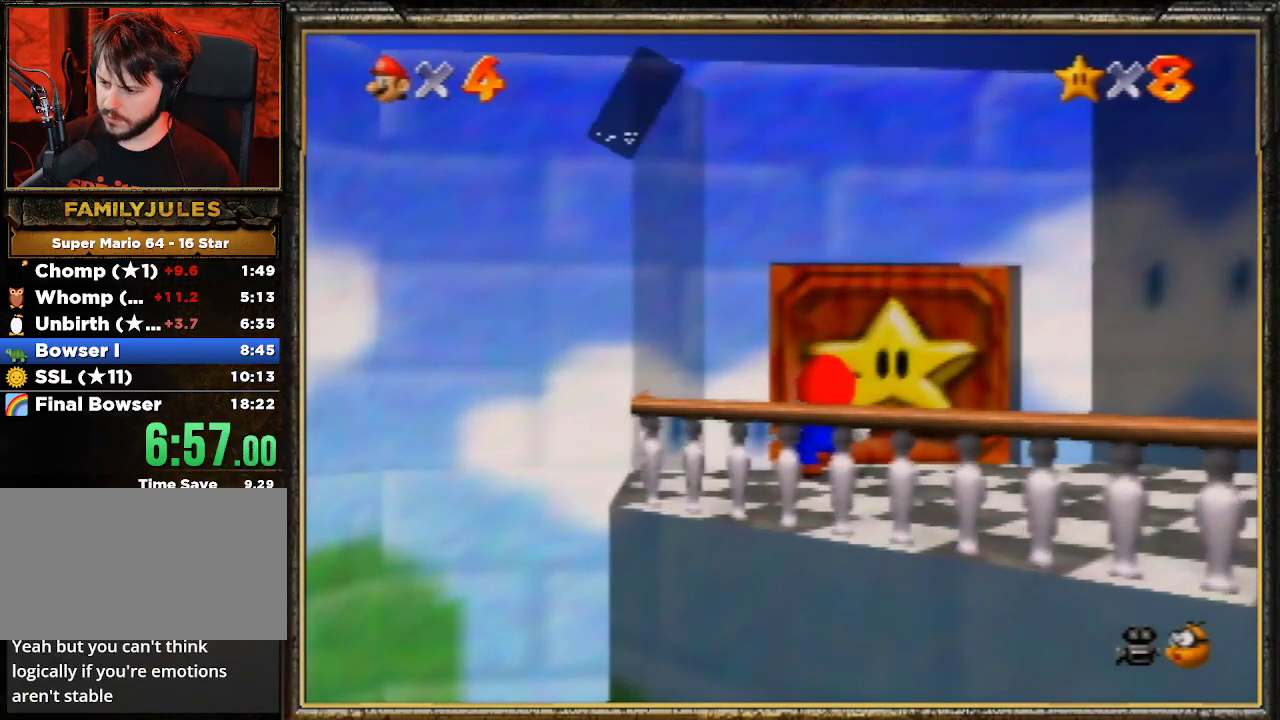
{"buttons": ["A"], "left_stick": "center", "events": [[67, "A", "down"], [167, "A", "up"], [267, "A", "down"], [333, "A", "up"], [433, "A", "down"]]}
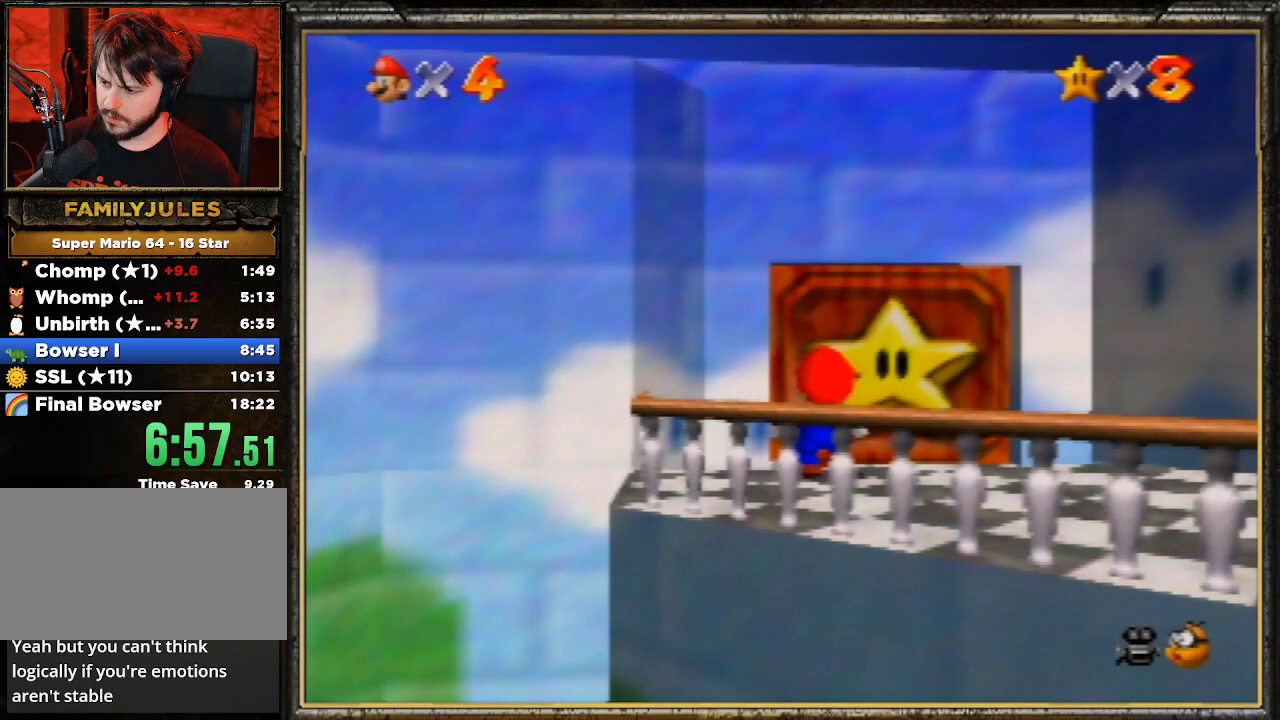
{"buttons": [], "left_stick": "center", "events": [[33, "A", "up"]]}
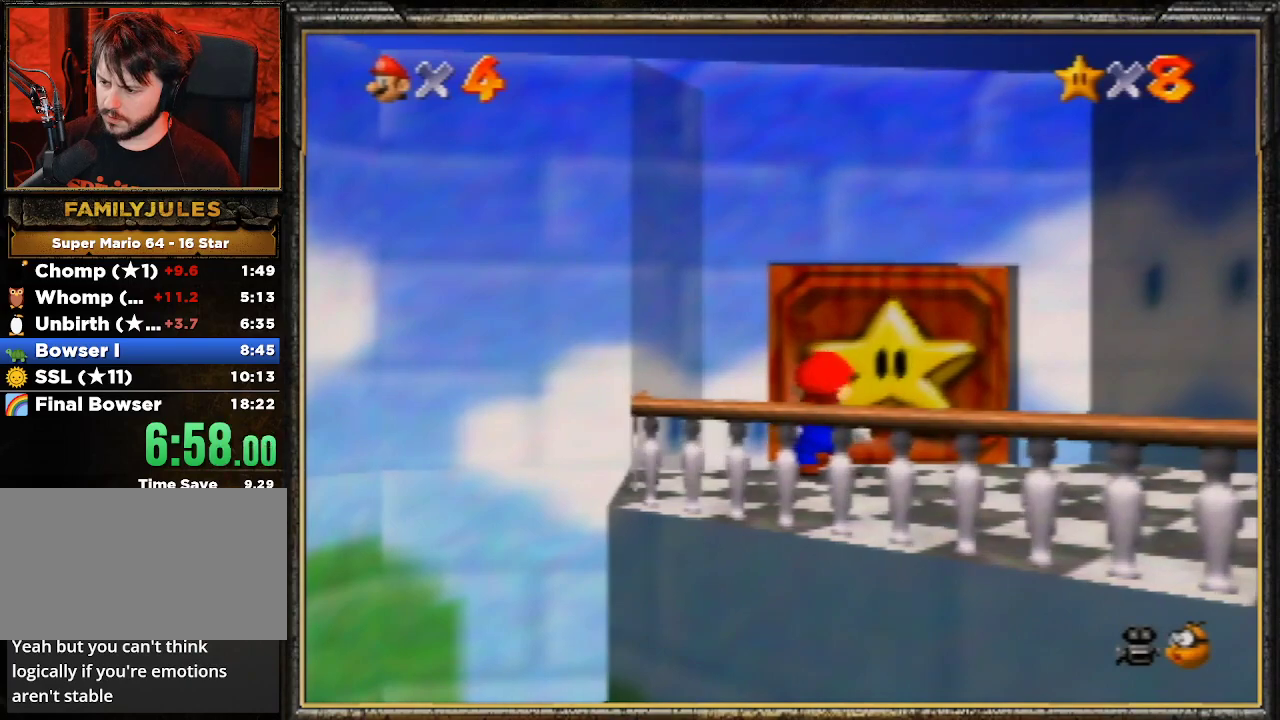
{"buttons": [], "left_stick": "up", "events": [[267, "left_stick", "up"]]}
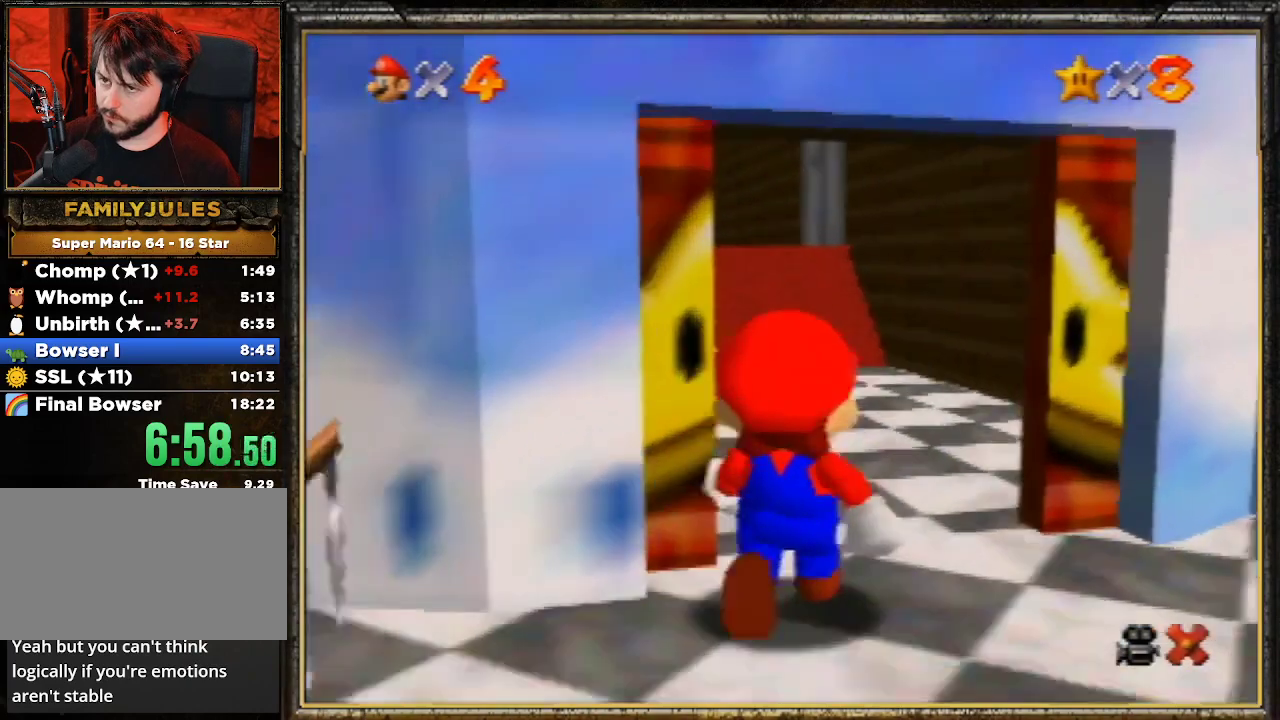
{"buttons": [], "left_stick": "up", "events": []}
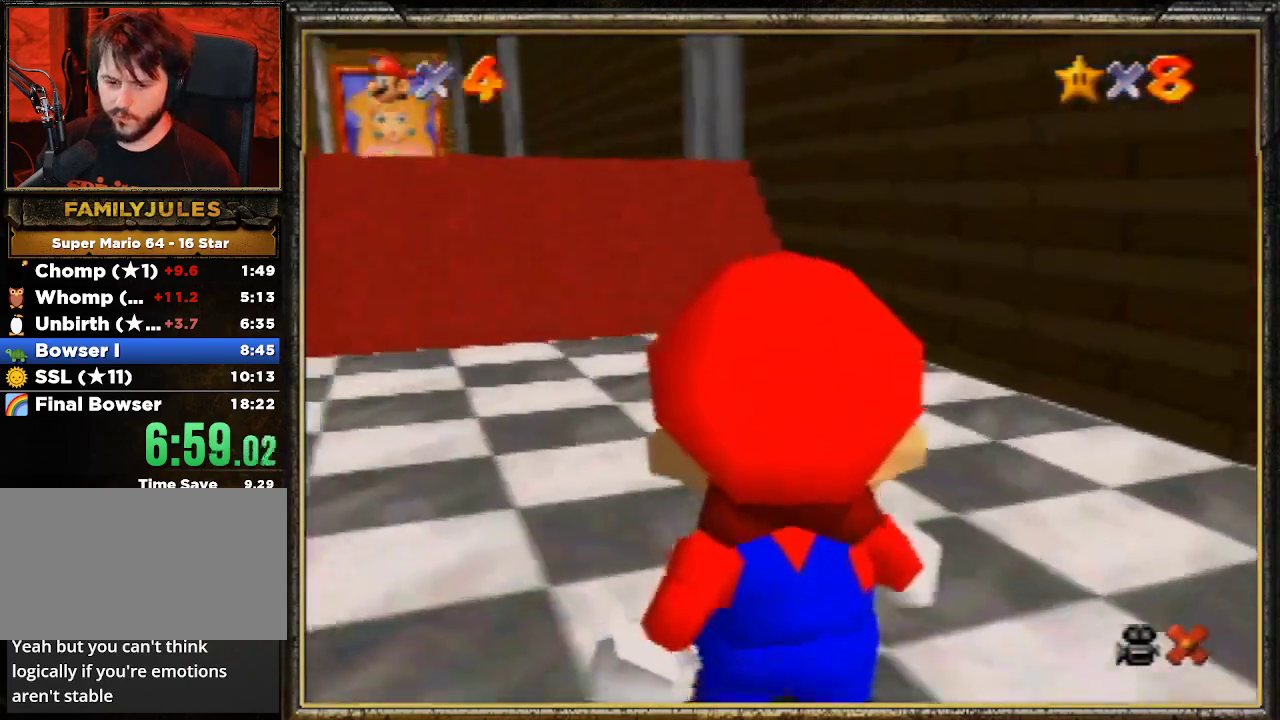
{"buttons": [], "left_stick": "up", "events": []}
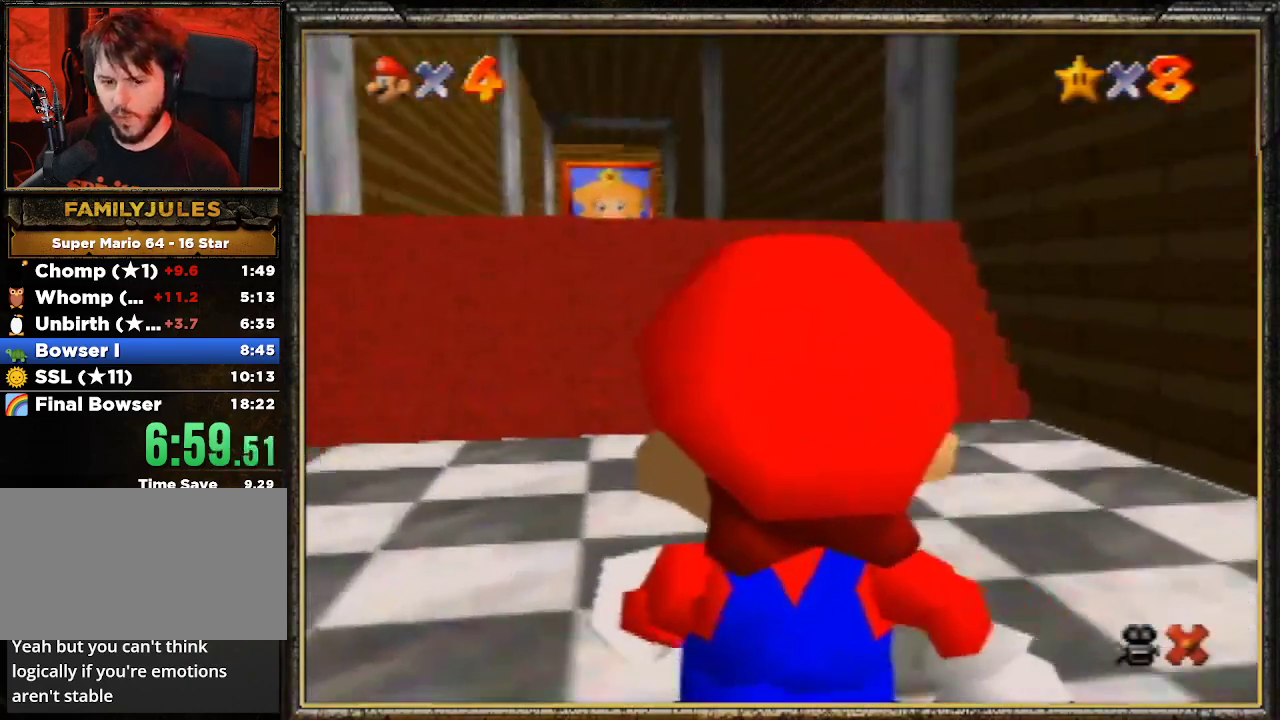
{"buttons": [], "left_stick": "up", "events": []}
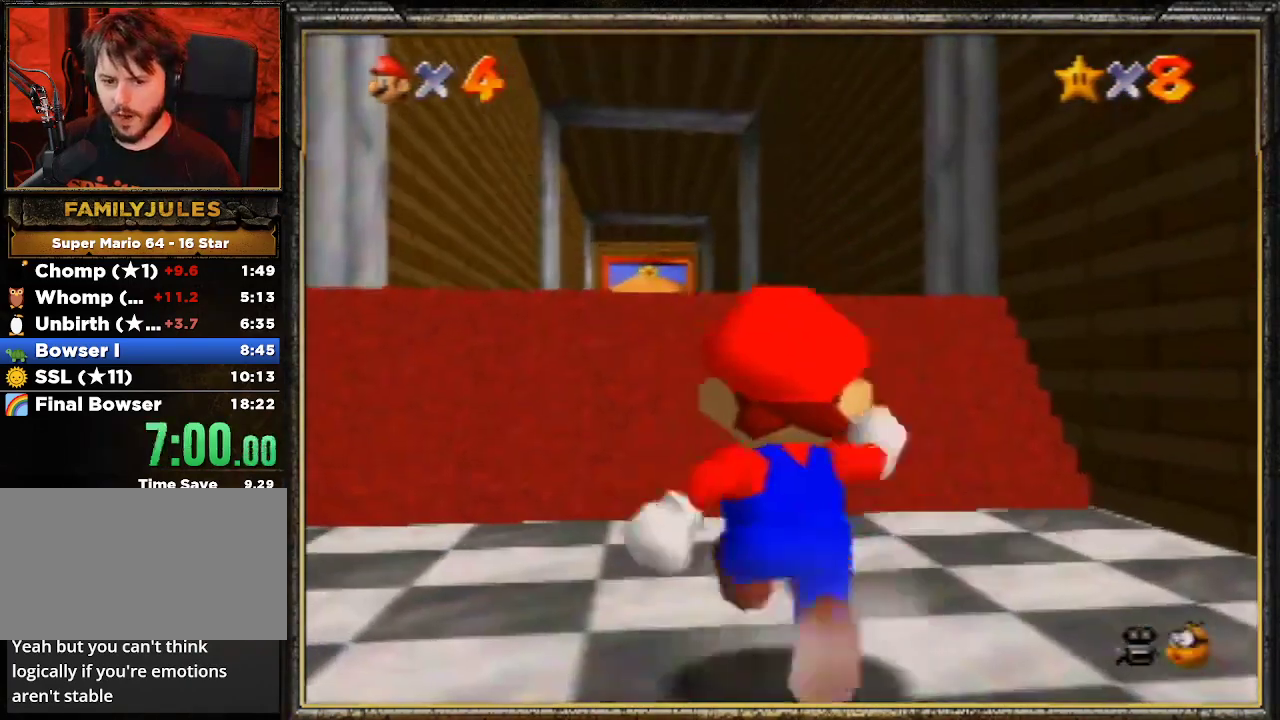
{"buttons": [], "left_stick": "up", "events": [[133, "Z", "down"], [233, "A", "down"], [367, "Z", "up"], [467, "A", "up"]]}
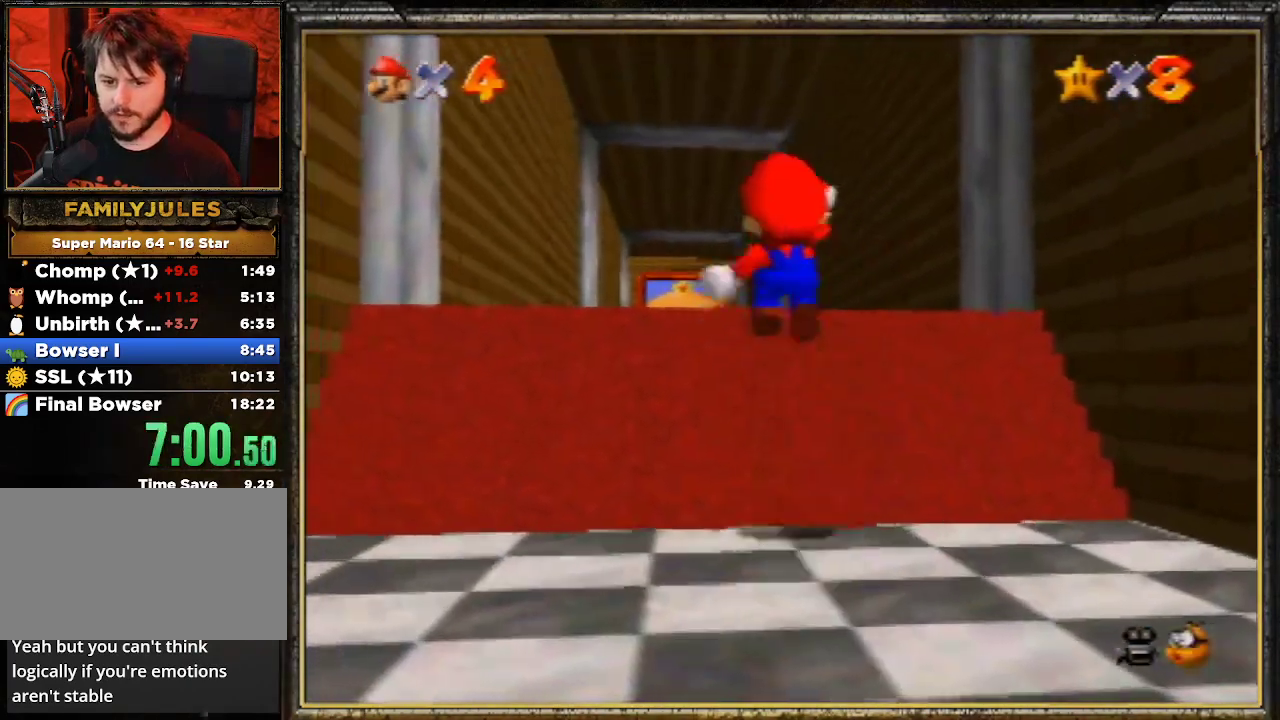
{"buttons": [], "left_stick": "up", "events": []}
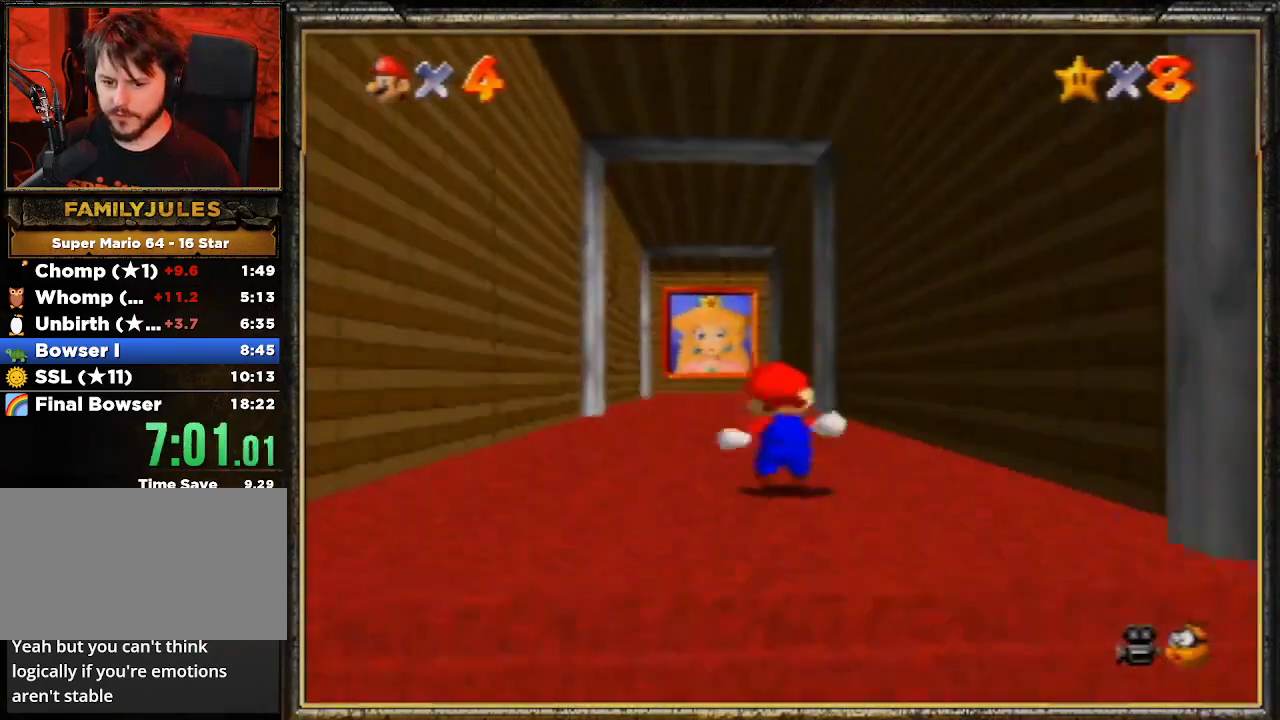
{"buttons": ["A", "B"], "left_stick": "up", "events": [[167, "A", "down"], [167, "B", "down"]]}
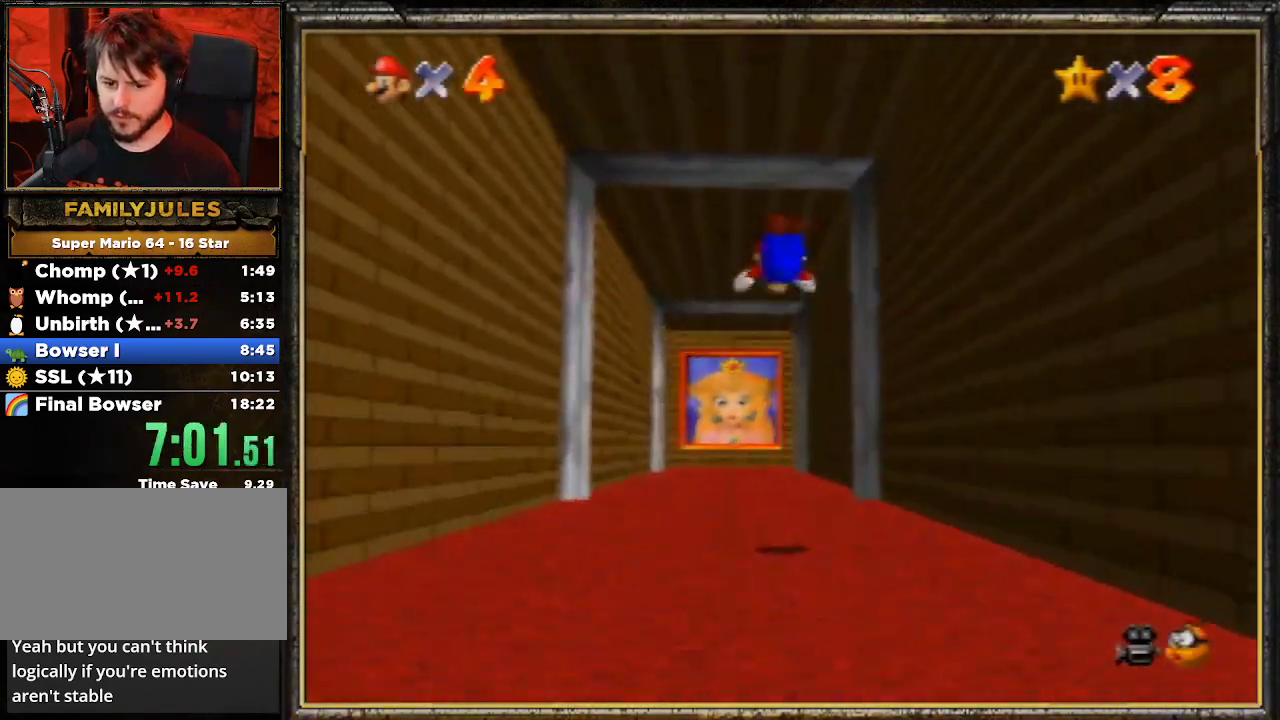
{"buttons": [], "left_stick": "up", "events": [[67, "A", "up"], [67, "B", "up"]]}
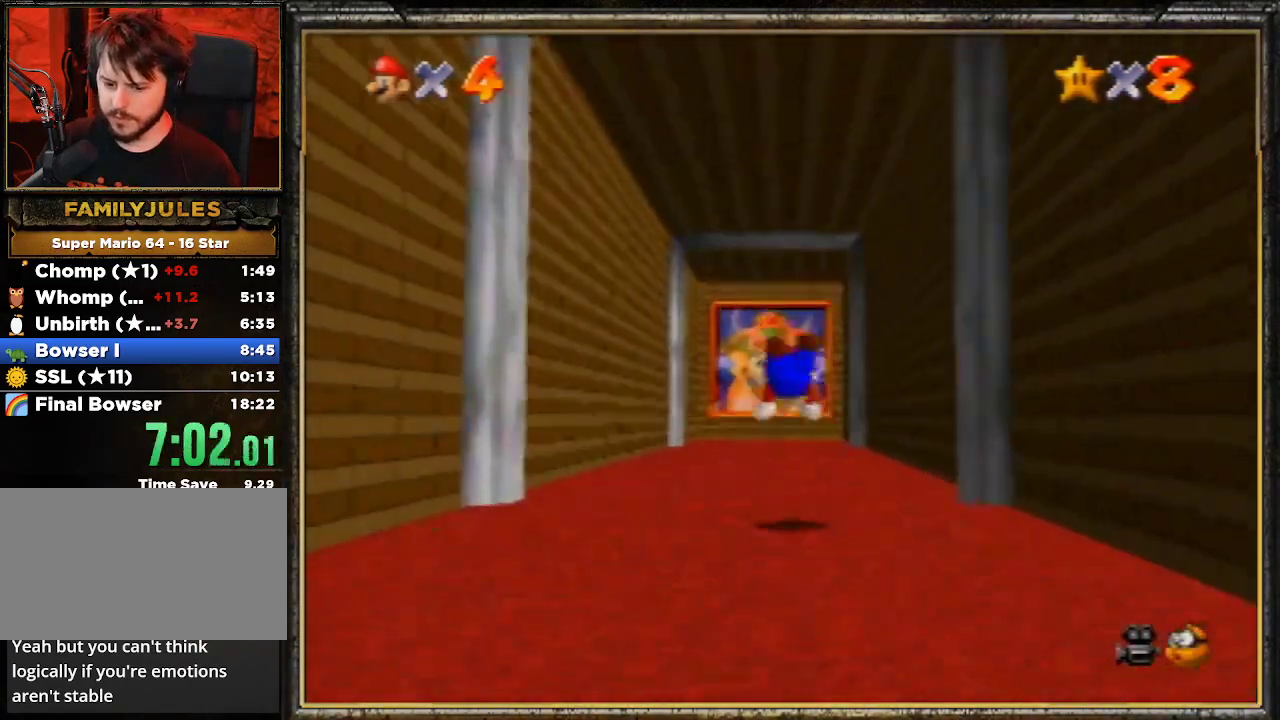
{"buttons": [], "left_stick": "up", "events": [[100, "A", "down"], [133, "B", "down"], [267, "A", "up"], [333, "B", "up"]]}
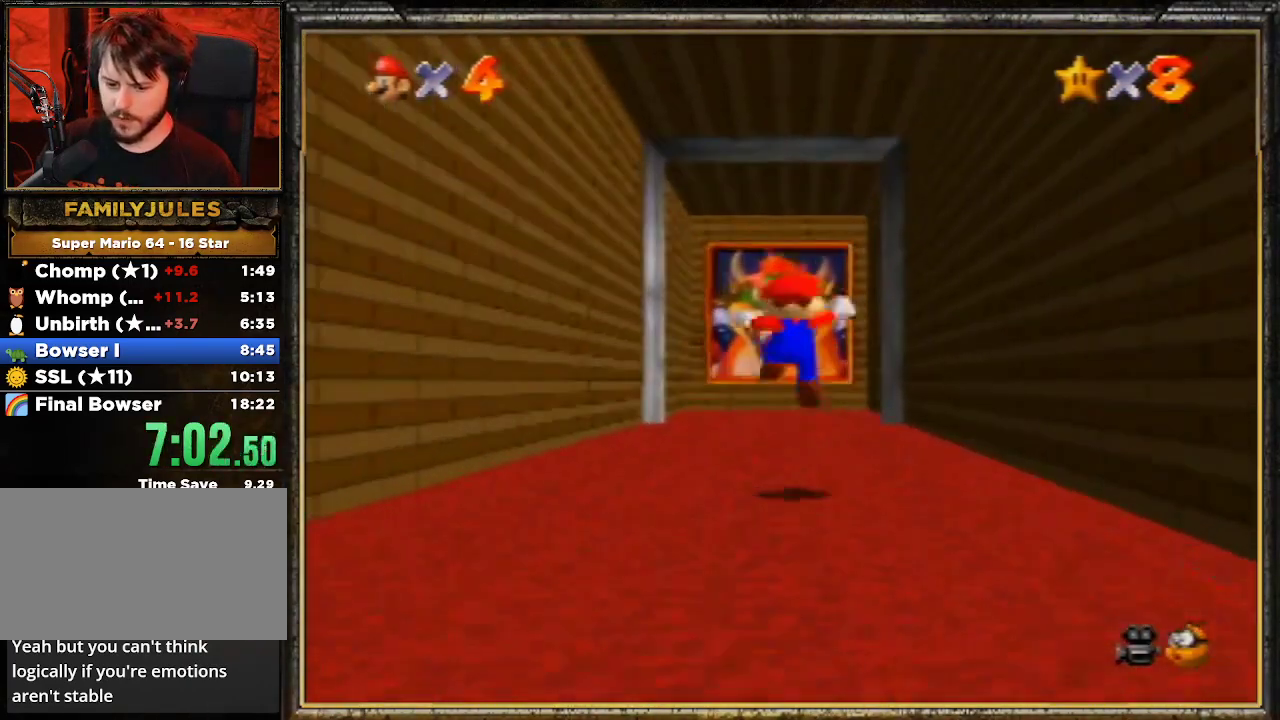
{"buttons": [], "left_stick": "center", "events": [[67, "left_stick", "center"]]}
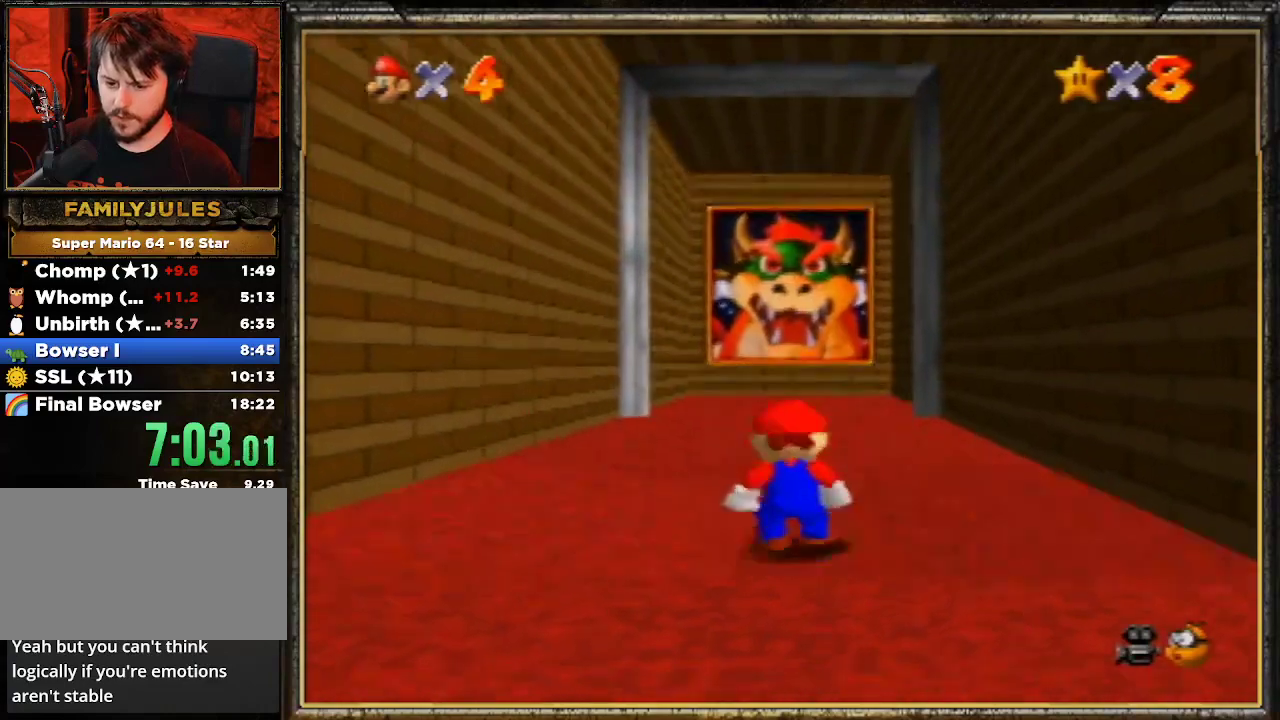
{"buttons": [], "left_stick": "center", "events": []}
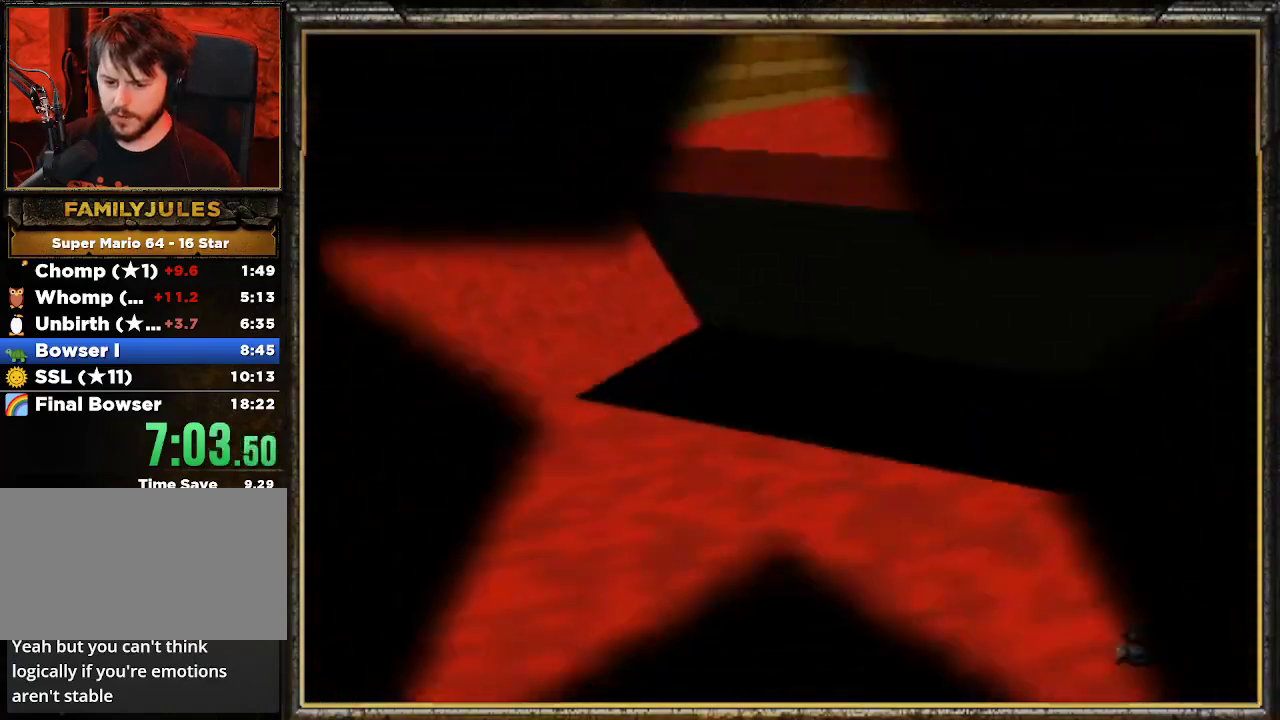
{"buttons": [], "left_stick": "center", "events": []}
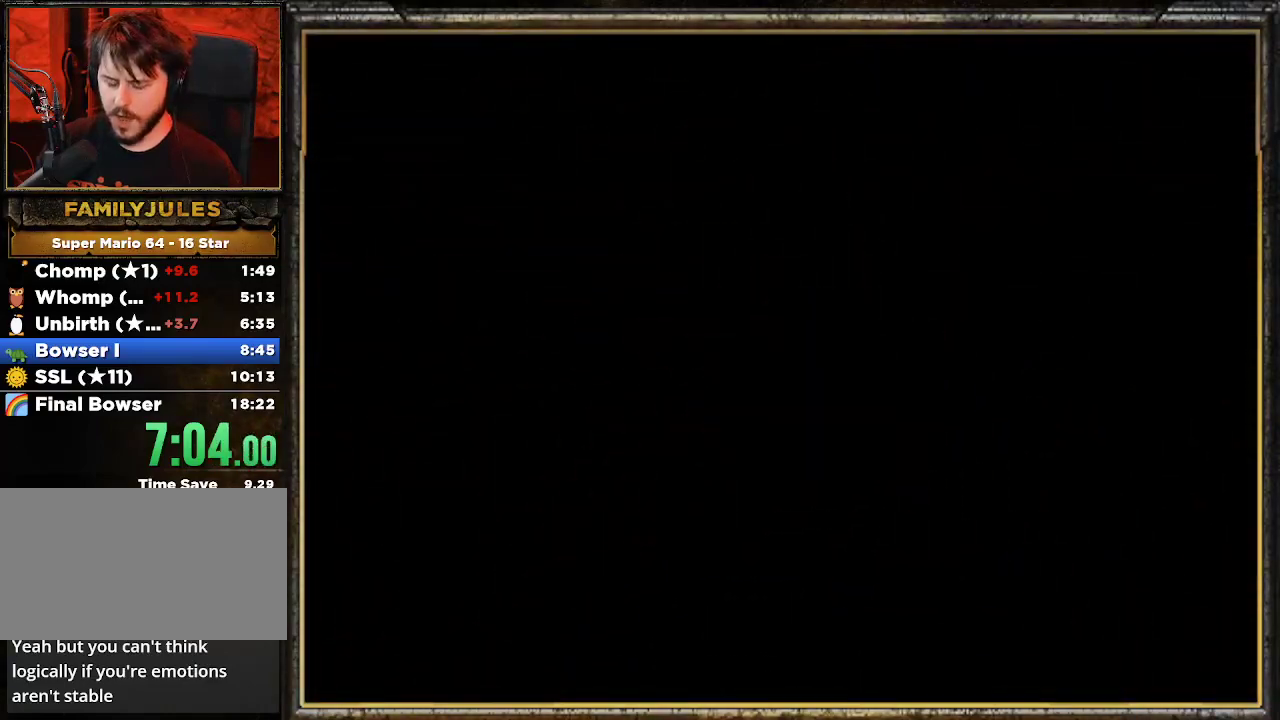
{"buttons": ["C_LEFT"], "left_stick": "center", "events": [[500, "C_LEFT", "down"]]}
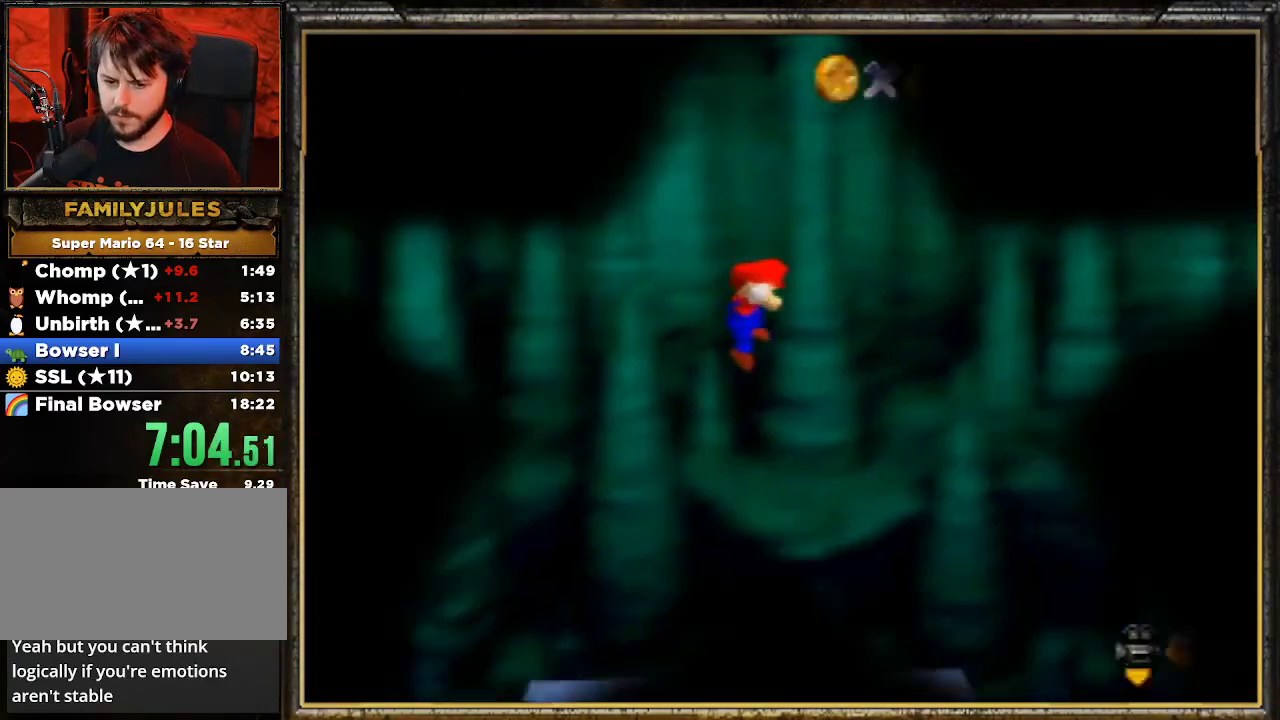
{"buttons": [], "left_stick": "up", "events": [[100, "C_LEFT", "up"], [167, "C_LEFT", "down"], [267, "C_LEFT", "up"], [300, "left_stick", "up"], [333, "A", "down"], [500, "A", "up"]]}
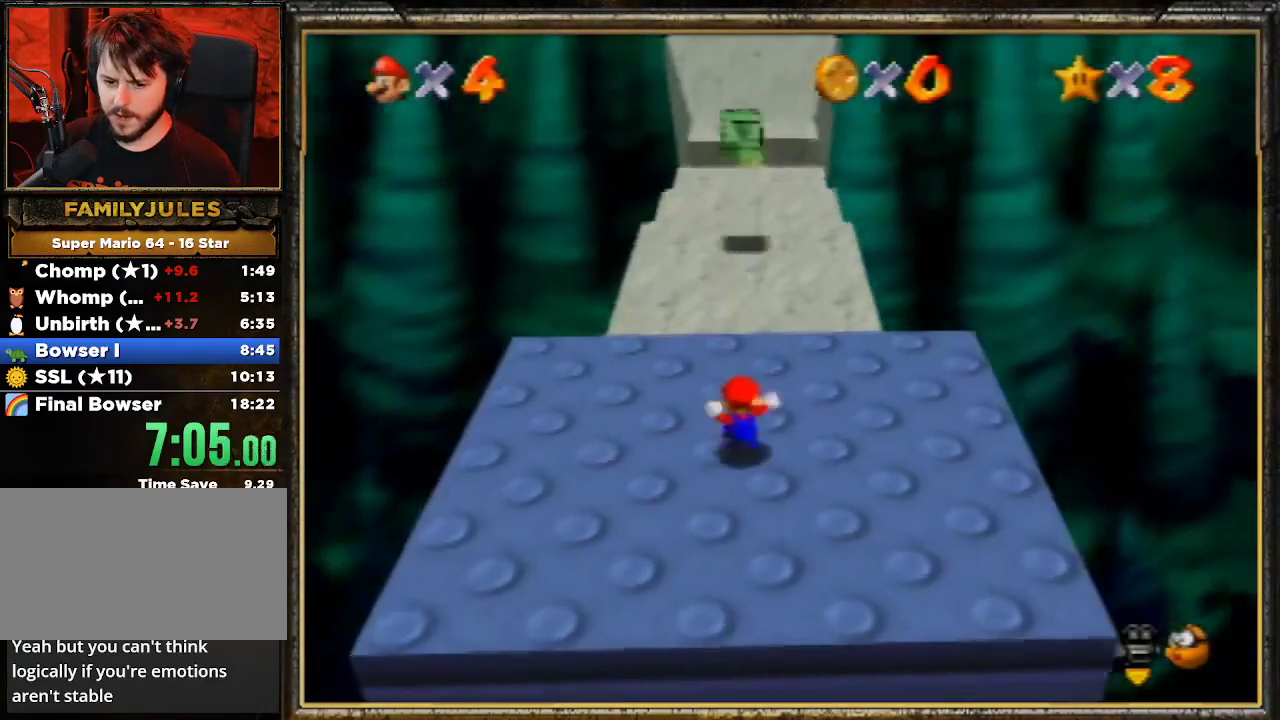
{"buttons": ["A"], "left_stick": "up", "events": [[33, "A", "down"], [133, "A", "up"], [400, "A", "down"]]}
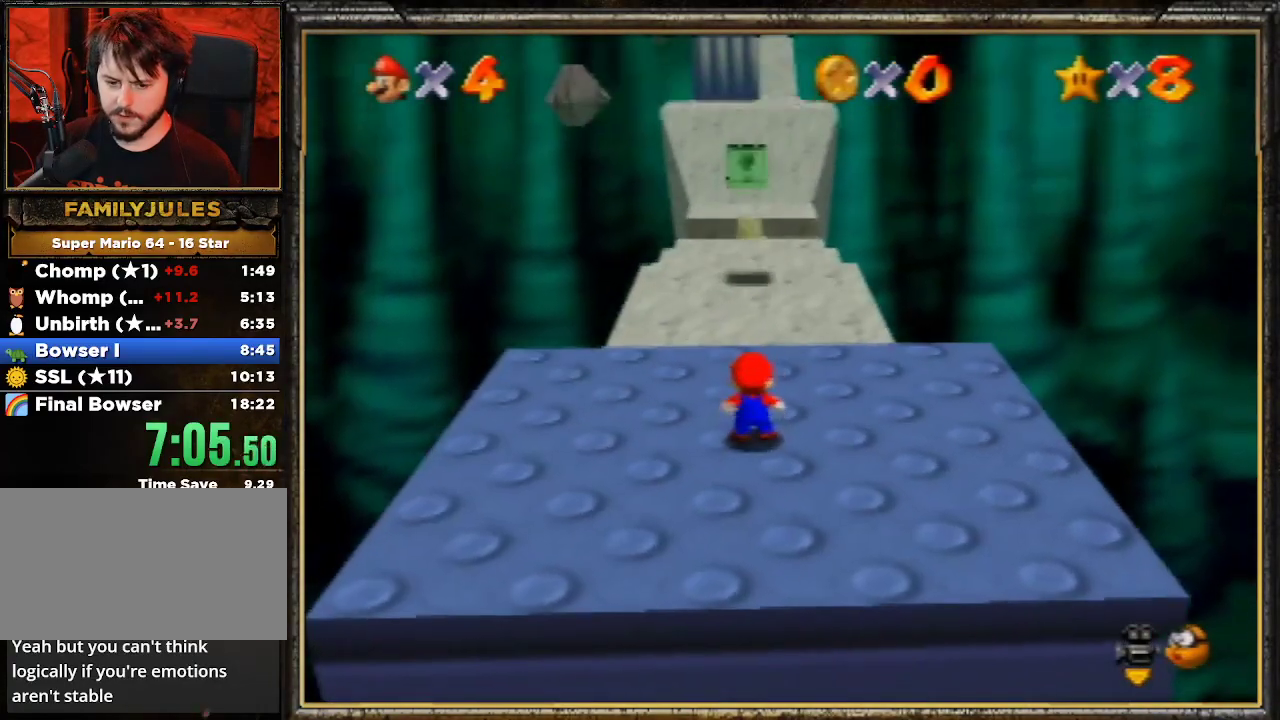
{"buttons": [], "left_stick": "up", "events": [[33, "A", "up"], [67, "A", "down"], [167, "A", "up"], [200, "A", "down"], [333, "A", "up"], [400, "A", "down"], [500, "A", "up"]]}
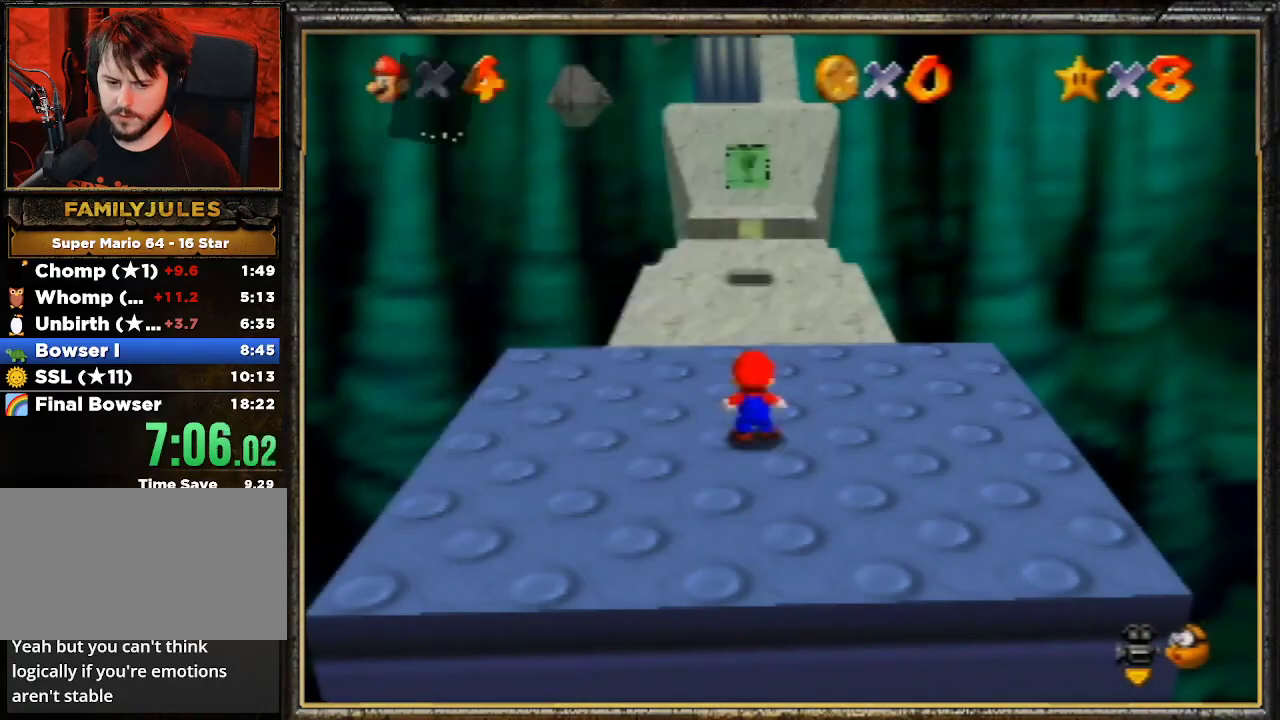
{"buttons": [], "left_stick": "up-left", "events": [[200, "Z", "down"], [267, "A", "down"], [433, "A", "up"], [433, "Z", "up"], [433, "left_stick", "up-left"]]}
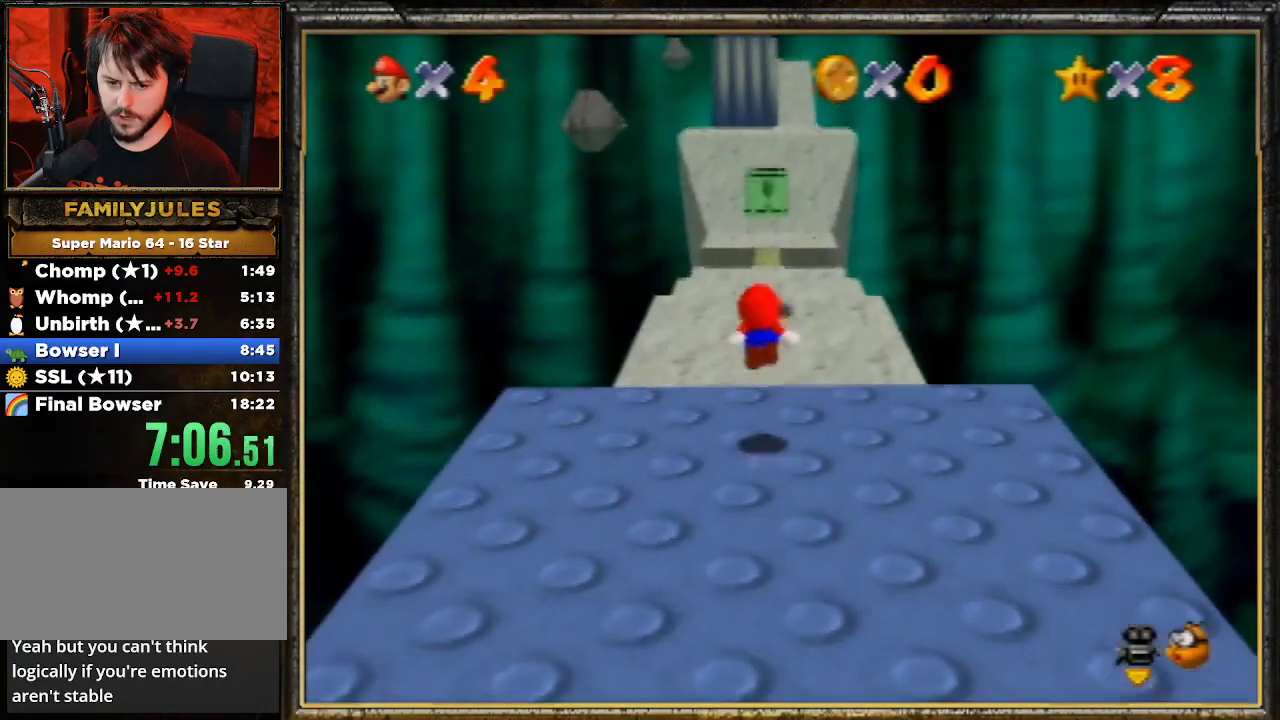
{"buttons": [], "left_stick": "up-left", "events": []}
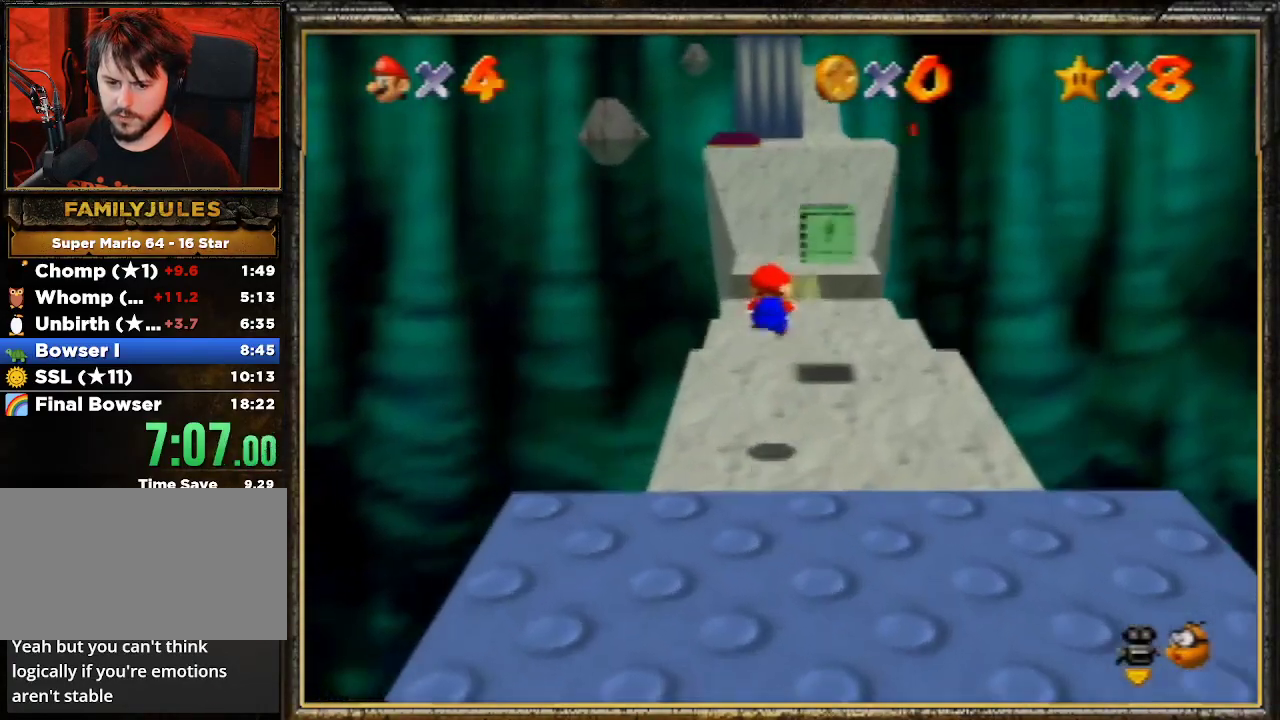
{"buttons": ["A"], "left_stick": "up-left", "events": [[300, "Z", "down"], [367, "A", "down"], [500, "Z", "up"]]}
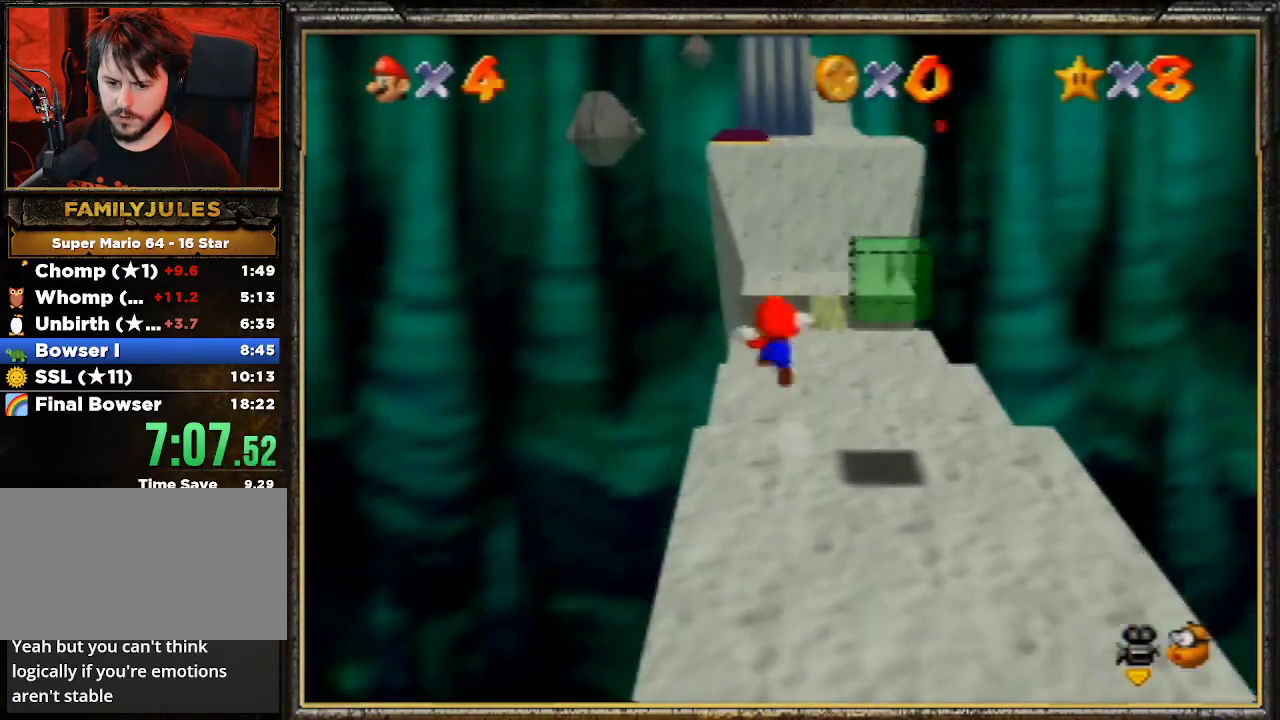
{"buttons": ["A"], "left_stick": "up", "events": [[267, "left_stick", "up"]]}
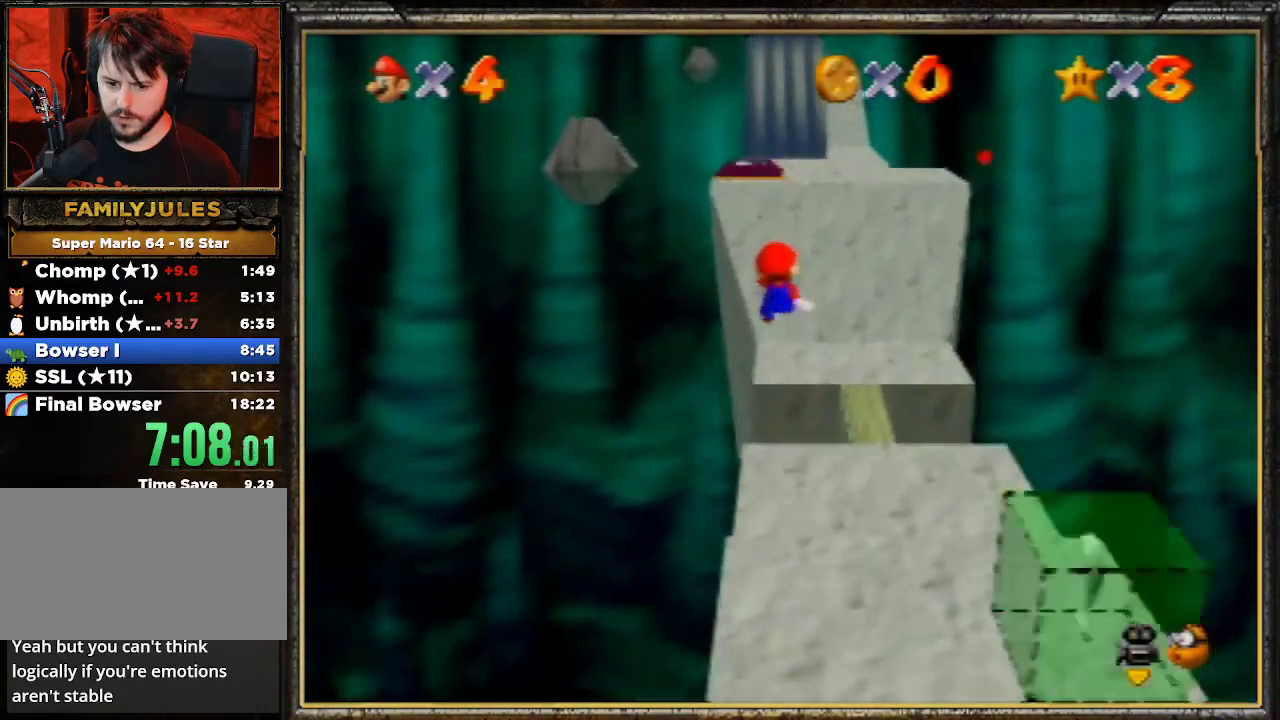
{"buttons": [], "left_stick": "up", "events": [[100, "A", "up"]]}
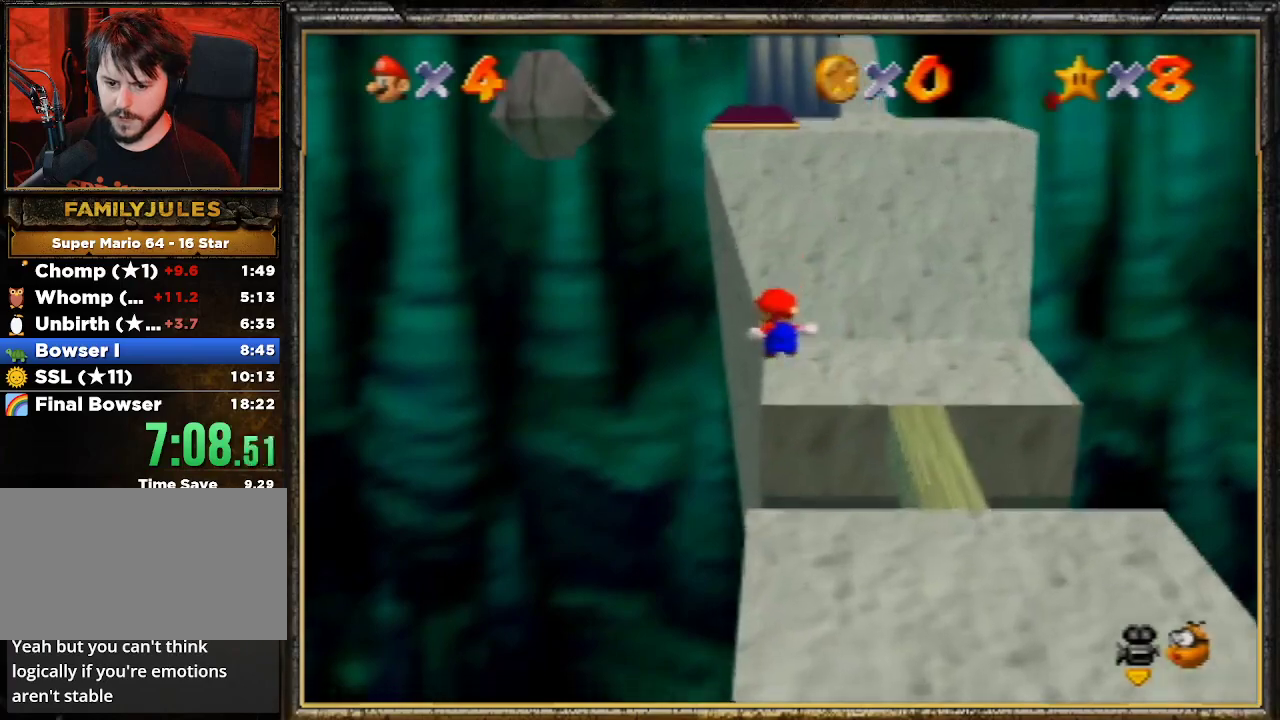
{"buttons": ["A"], "left_stick": "up-left", "events": [[100, "Z", "down"], [133, "left_stick", "up-left"], [167, "A", "down"], [333, "Z", "up"]]}
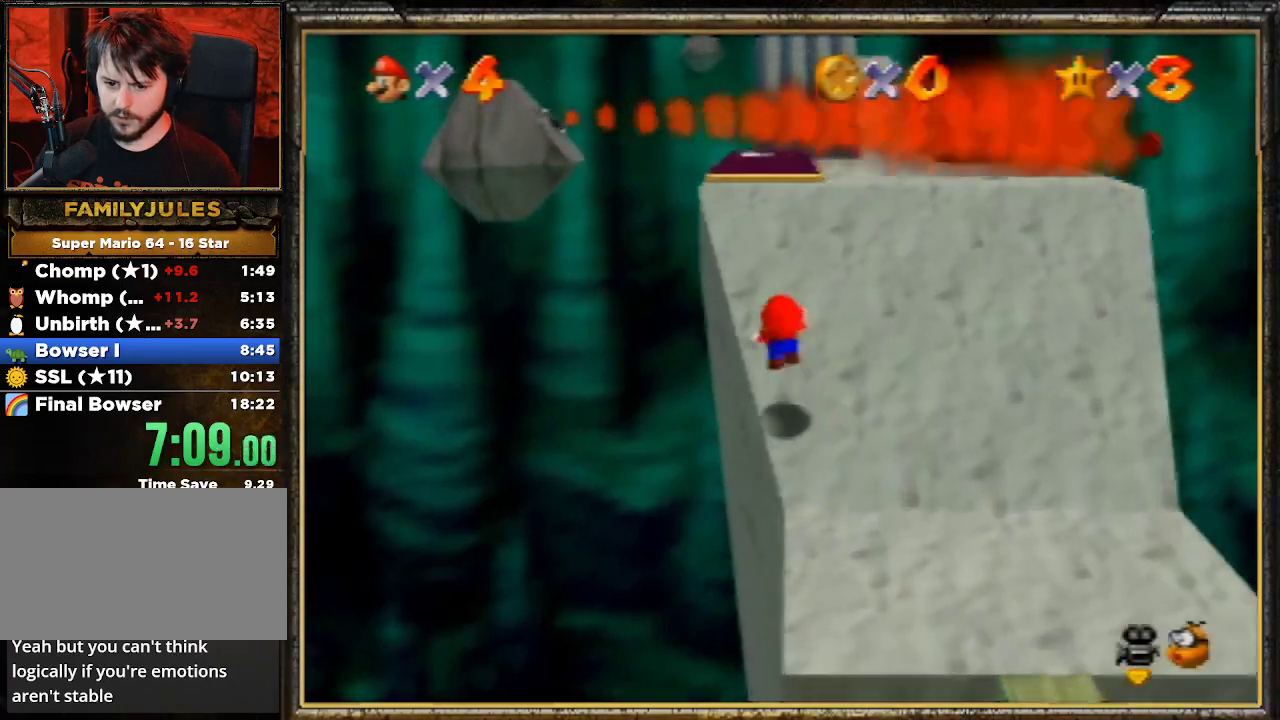
{"buttons": [], "left_stick": "center", "events": [[200, "A", "up"], [300, "left_stick", "up"], [500, "left_stick", "center"]]}
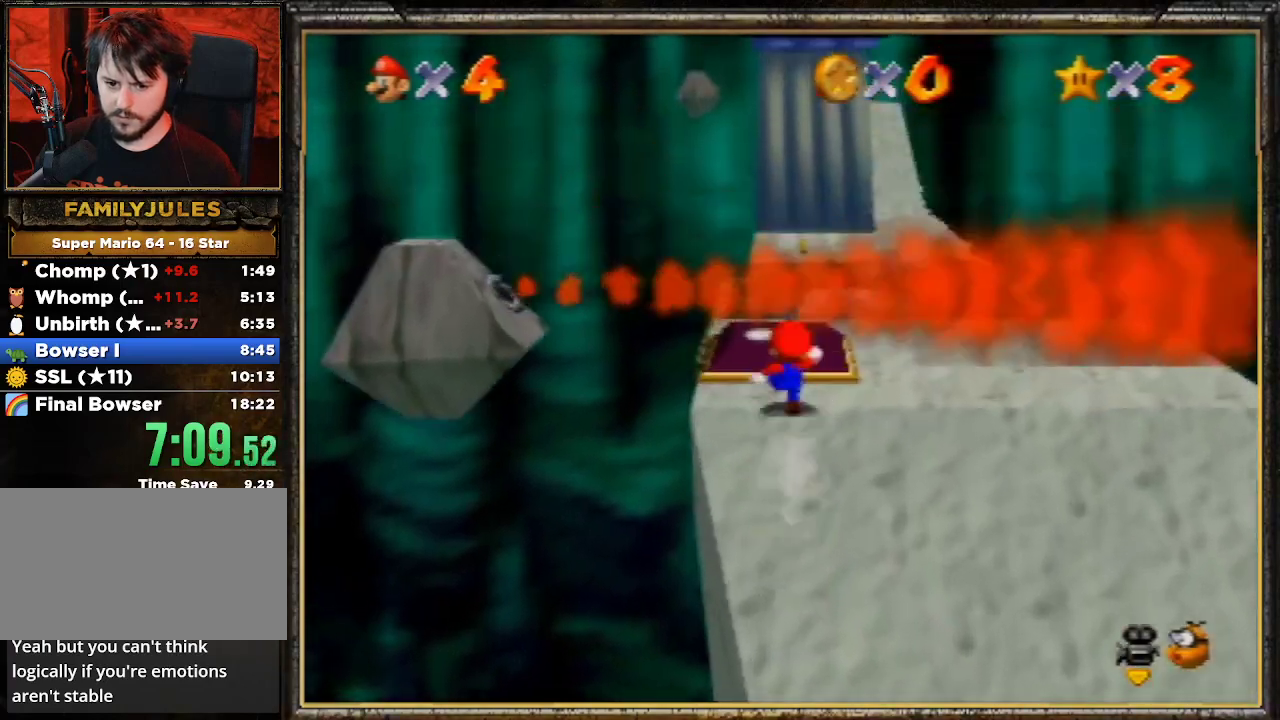
{"buttons": ["A"], "left_stick": "down", "events": [[33, "left_stick", "down"], [367, "A", "down"]]}
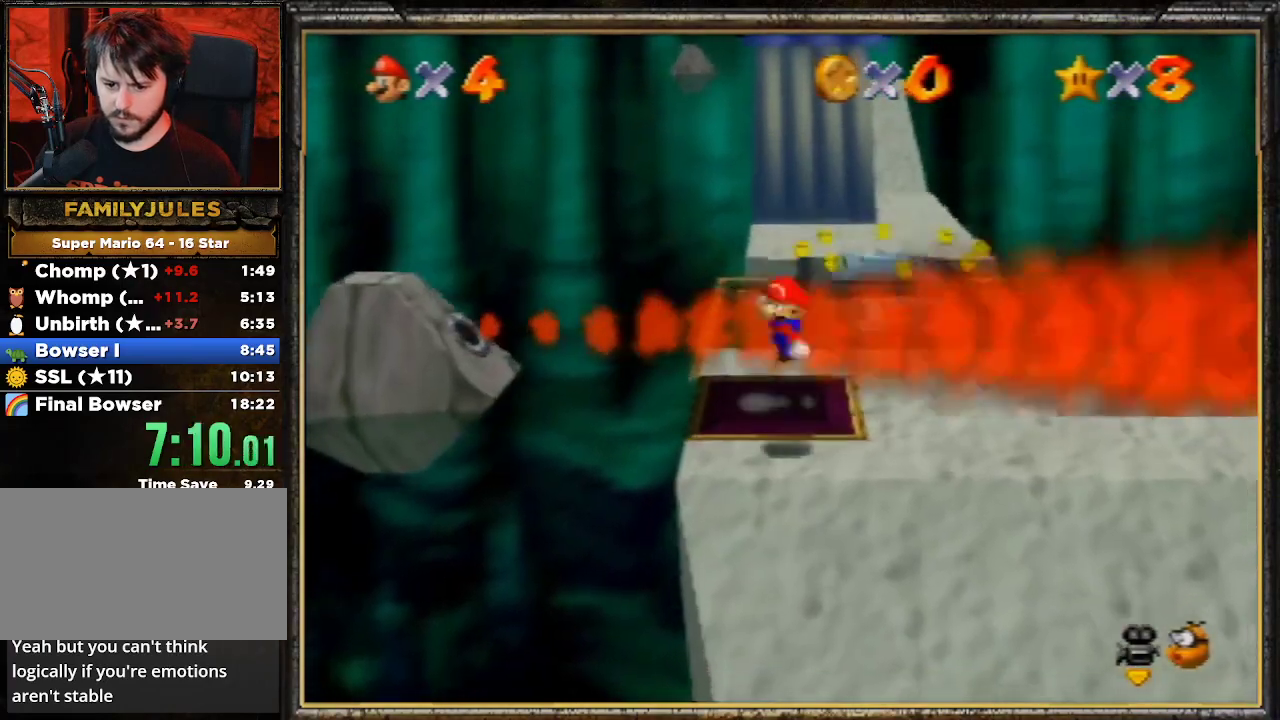
{"buttons": ["C_LEFT"], "left_stick": "right", "events": [[100, "A", "up"], [167, "left_stick", "down-right"], [233, "C_LEFT", "down"], [333, "C_LEFT", "up"], [367, "left_stick", "right"], [400, "C_LEFT", "down"]]}
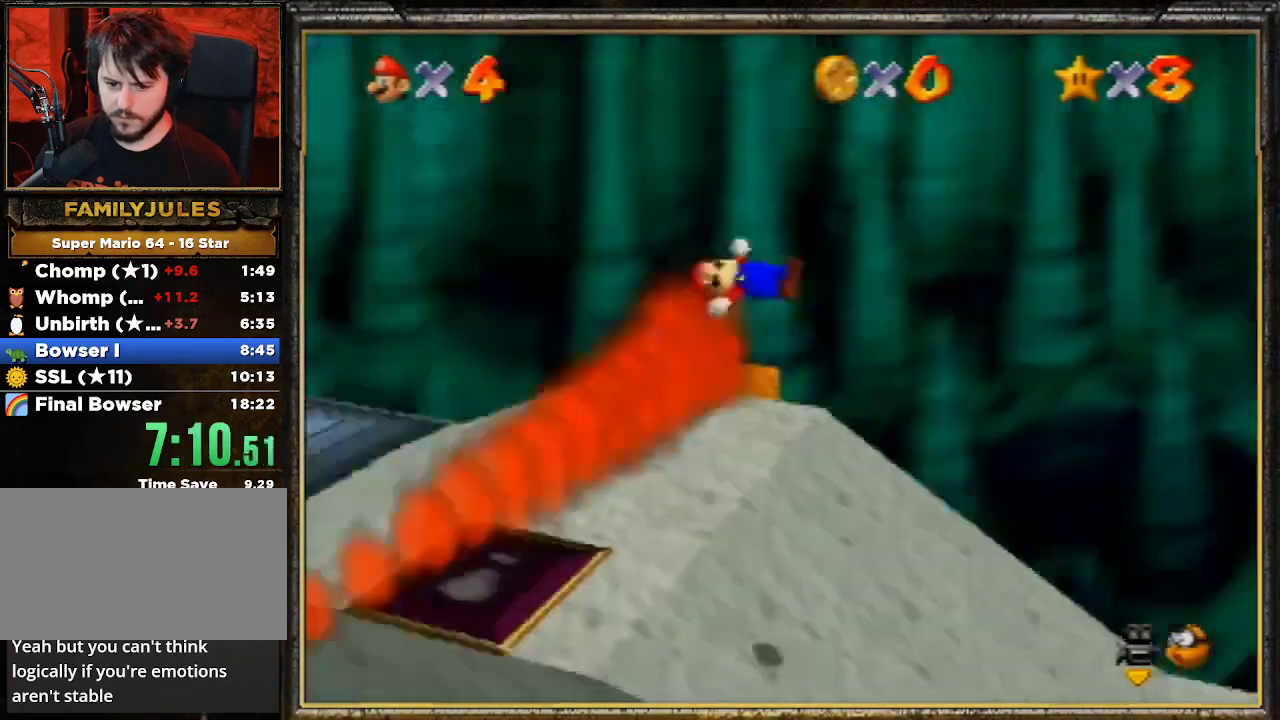
{"buttons": [], "left_stick": "right", "events": [[33, "C_LEFT", "up"], [100, "B", "down"], [300, "B", "up"]]}
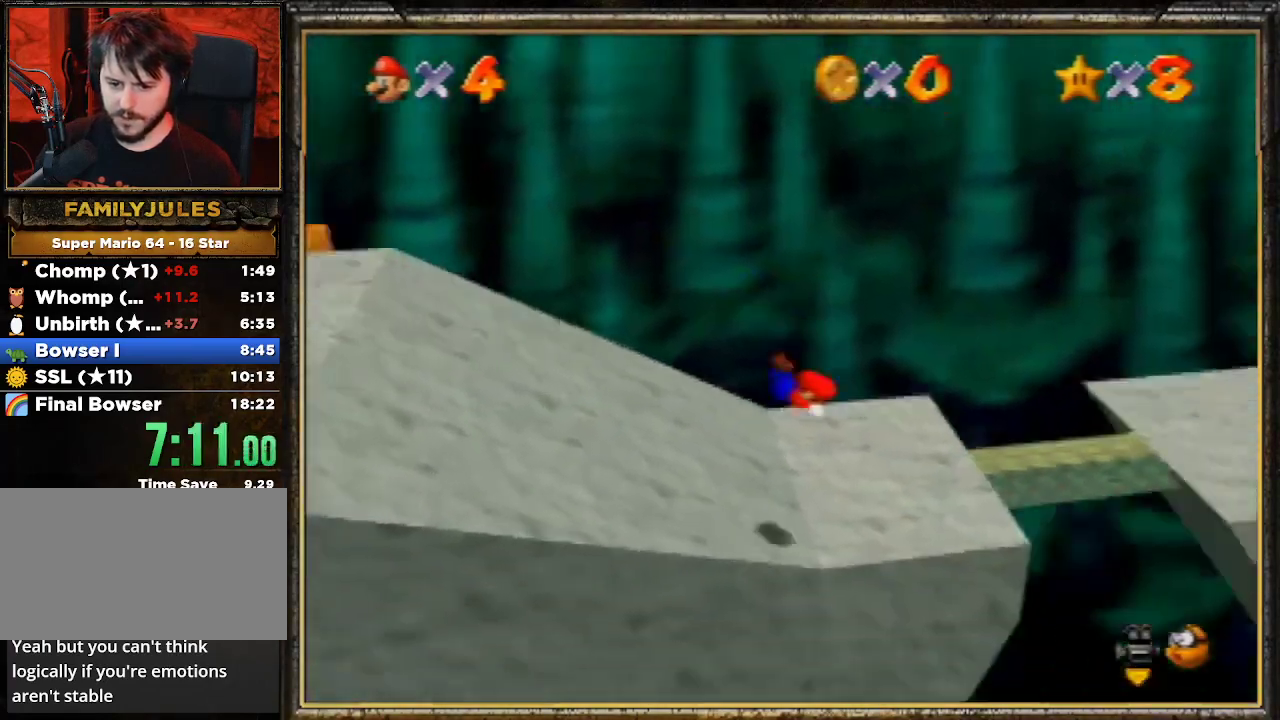
{"buttons": ["C_LEFT"], "left_stick": "up-right", "events": [[167, "A", "down"], [200, "B", "down"], [267, "A", "up"], [333, "B", "up"], [400, "C_LEFT", "down"], [433, "left_stick", "up-right"]]}